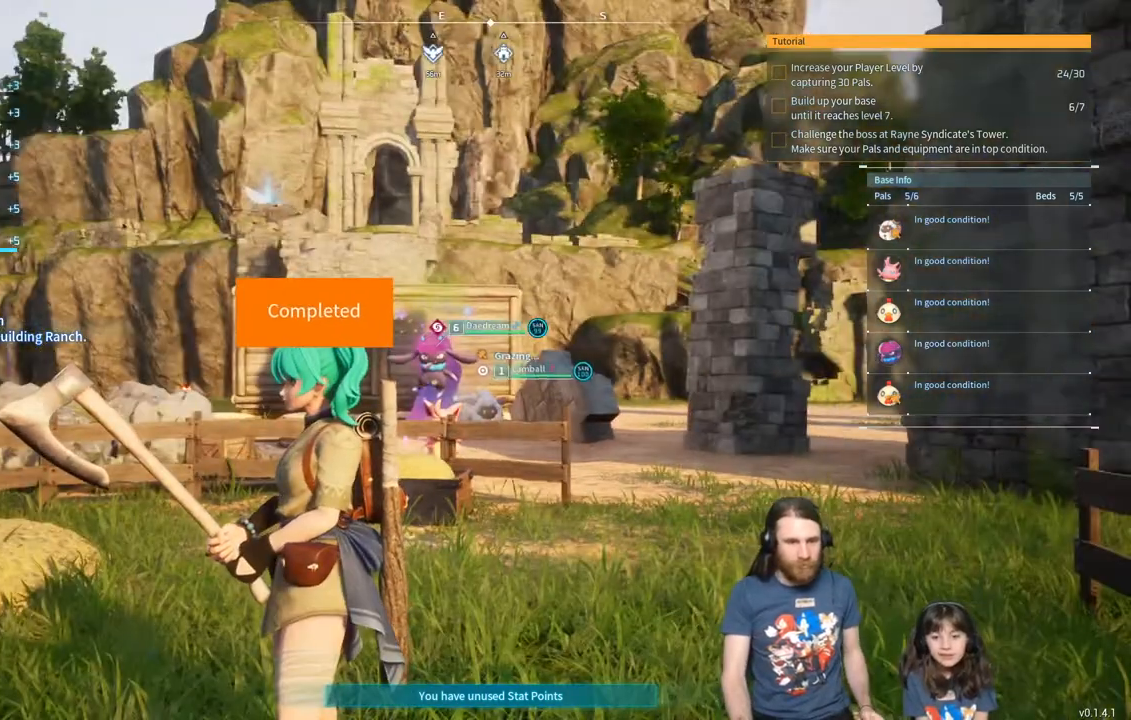
Gameplay with a controller (Xbox layout); each line is a JSON object with the inputs held at the frame after it. "events" lists button and stick changes between this image and that frame as [ms after this image, input, new state], when the widget could be followed in between.
{"buttons": [], "left_stick": "up-right", "right_stick": "center", "events": [[100, "left_stick", "up-right"]]}
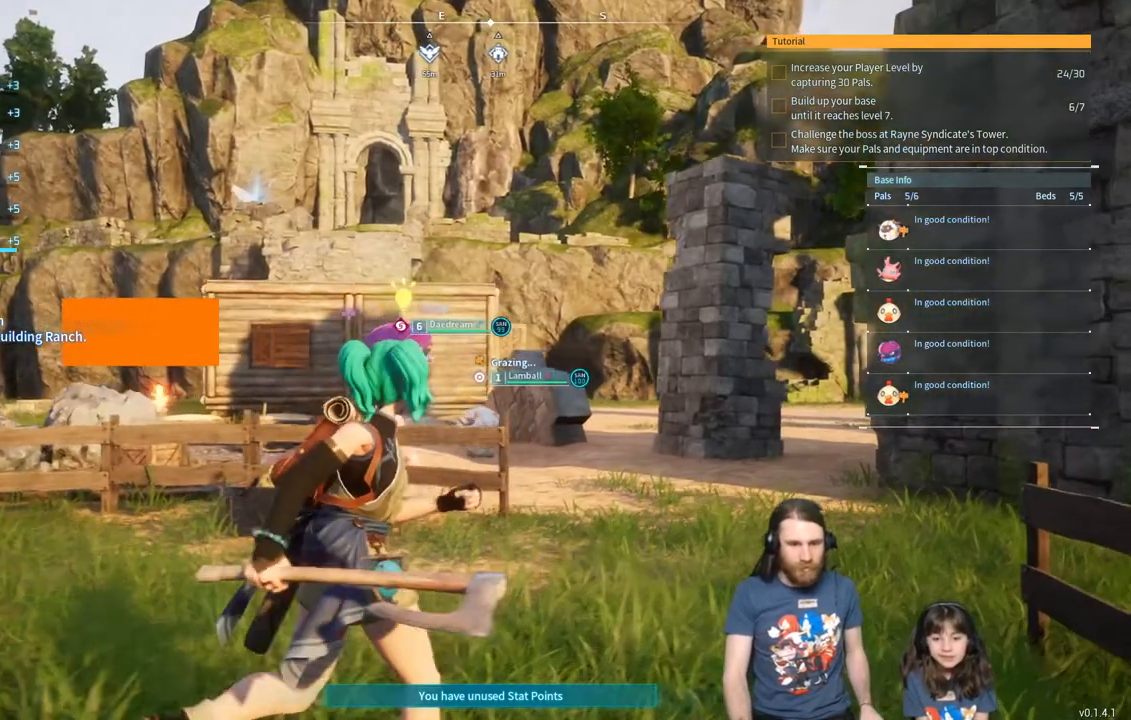
{"buttons": [], "left_stick": "up", "right_stick": "center", "events": [[267, "left_stick", "up"]]}
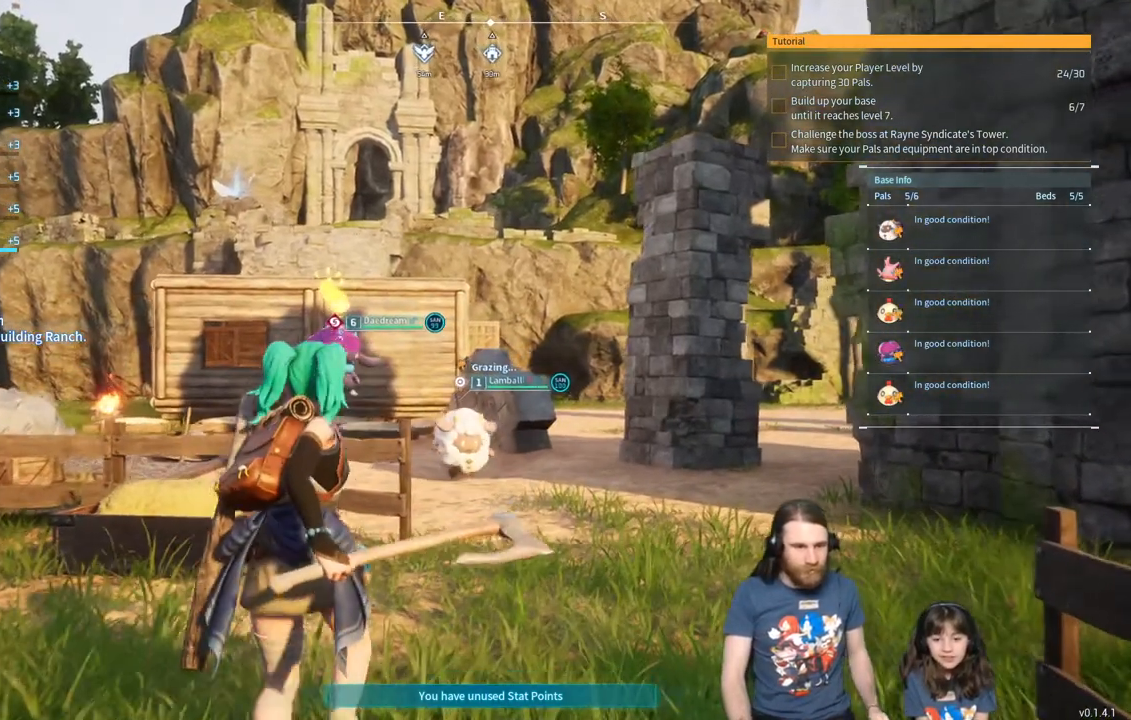
{"buttons": [], "left_stick": "center", "right_stick": "center", "events": [[250, "left_stick", "center"]]}
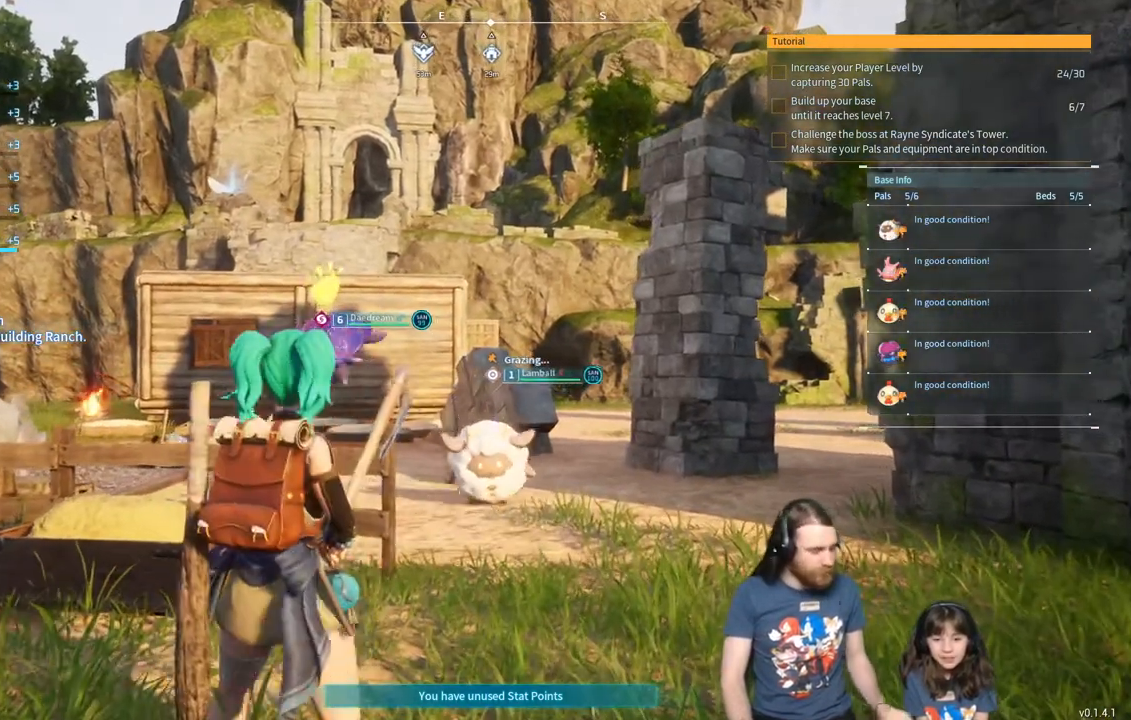
{"buttons": [], "left_stick": "center", "right_stick": "center", "events": []}
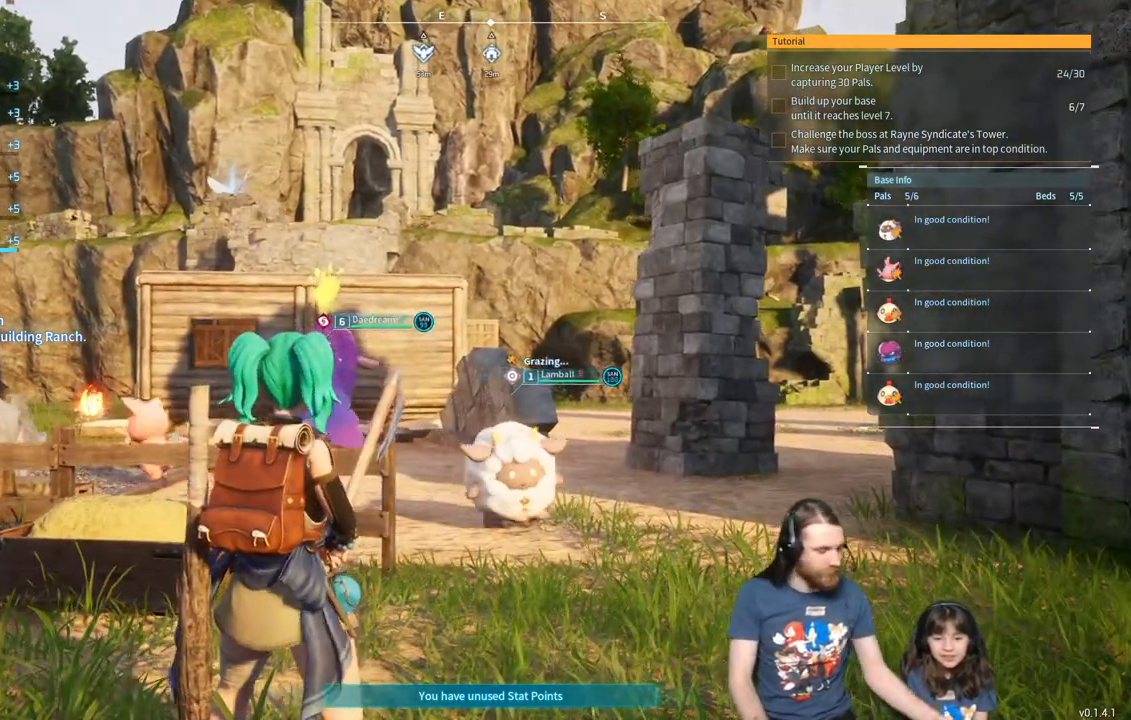
{"buttons": [], "left_stick": "center", "right_stick": "center", "events": []}
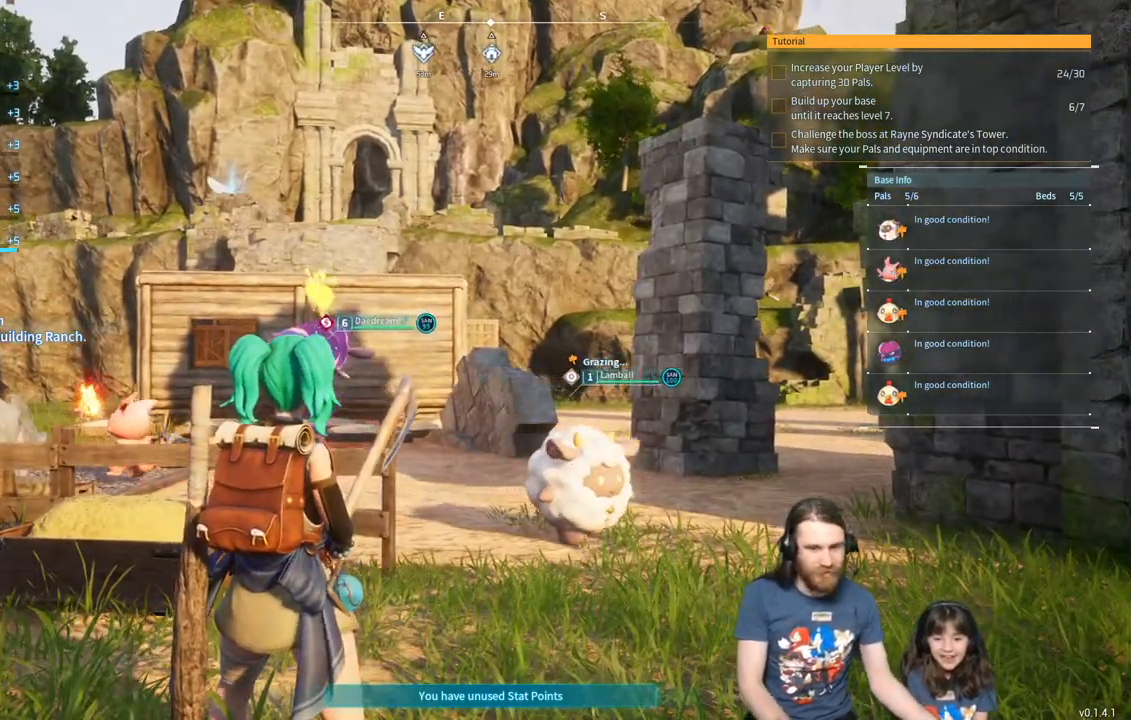
{"buttons": [], "left_stick": "center", "right_stick": "center", "events": []}
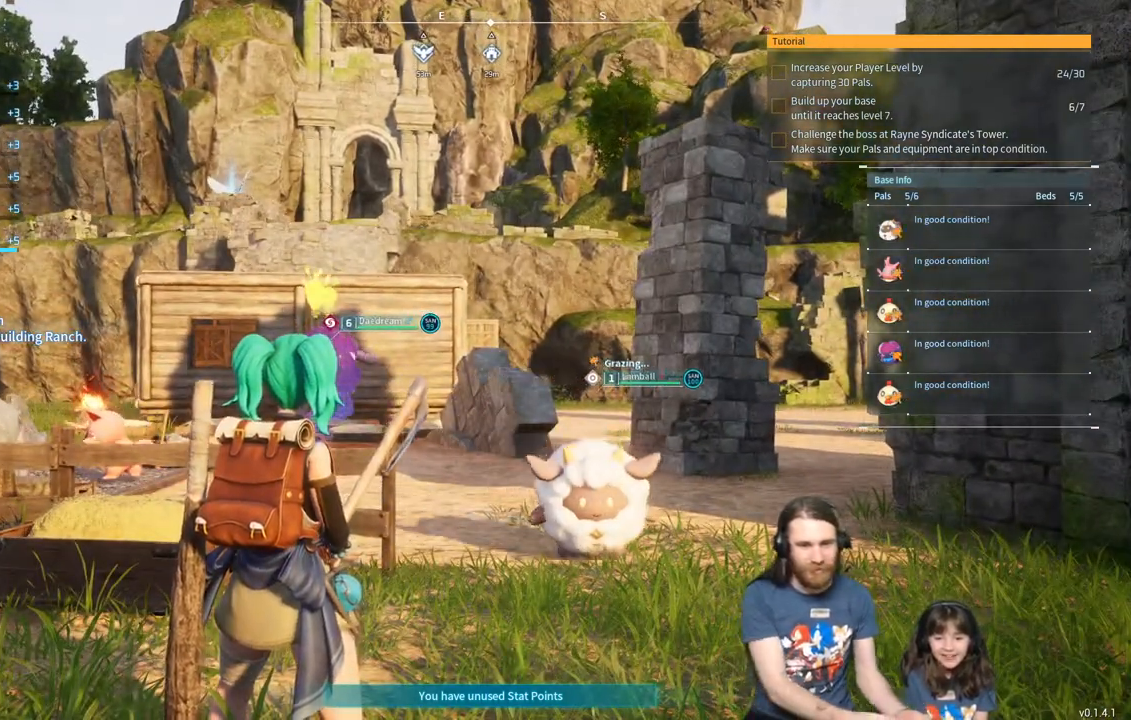
{"buttons": [], "left_stick": "center", "right_stick": "center", "events": []}
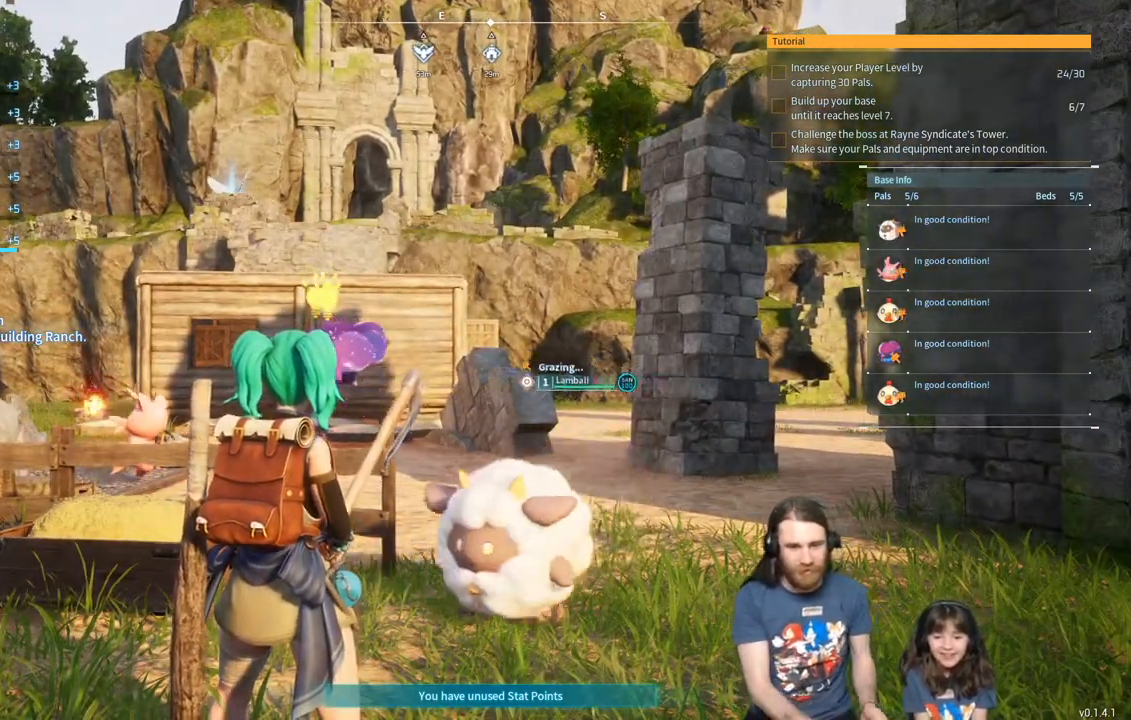
{"buttons": [], "left_stick": "center", "right_stick": "down-left", "events": [[417, "right_stick", "down-left"]]}
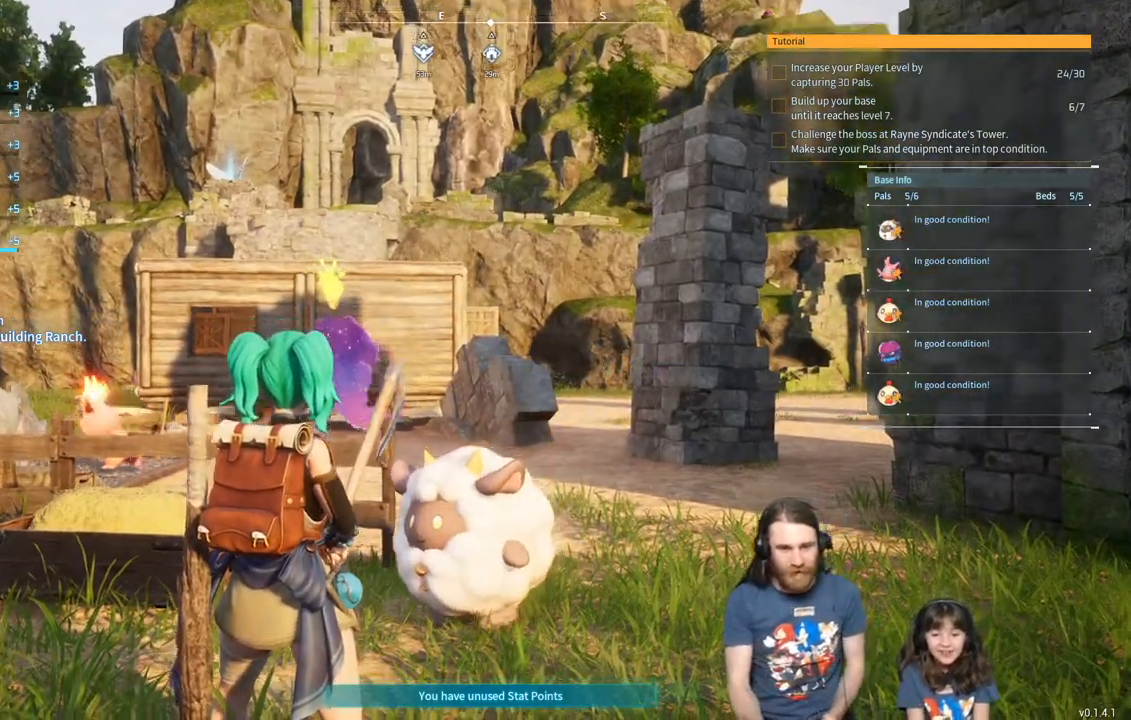
{"buttons": [], "left_stick": "center", "right_stick": "center", "events": [[150, "right_stick", "center"]]}
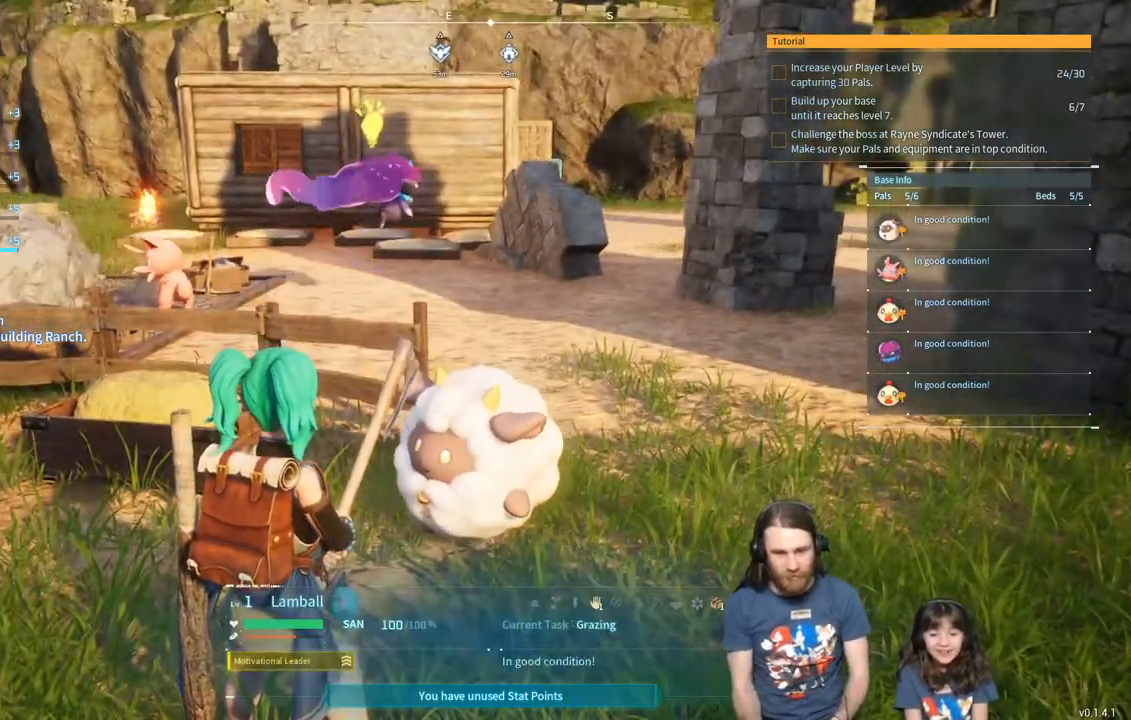
{"buttons": [], "left_stick": "up-left", "right_stick": "center", "events": [[83, "left_stick", "up-left"]]}
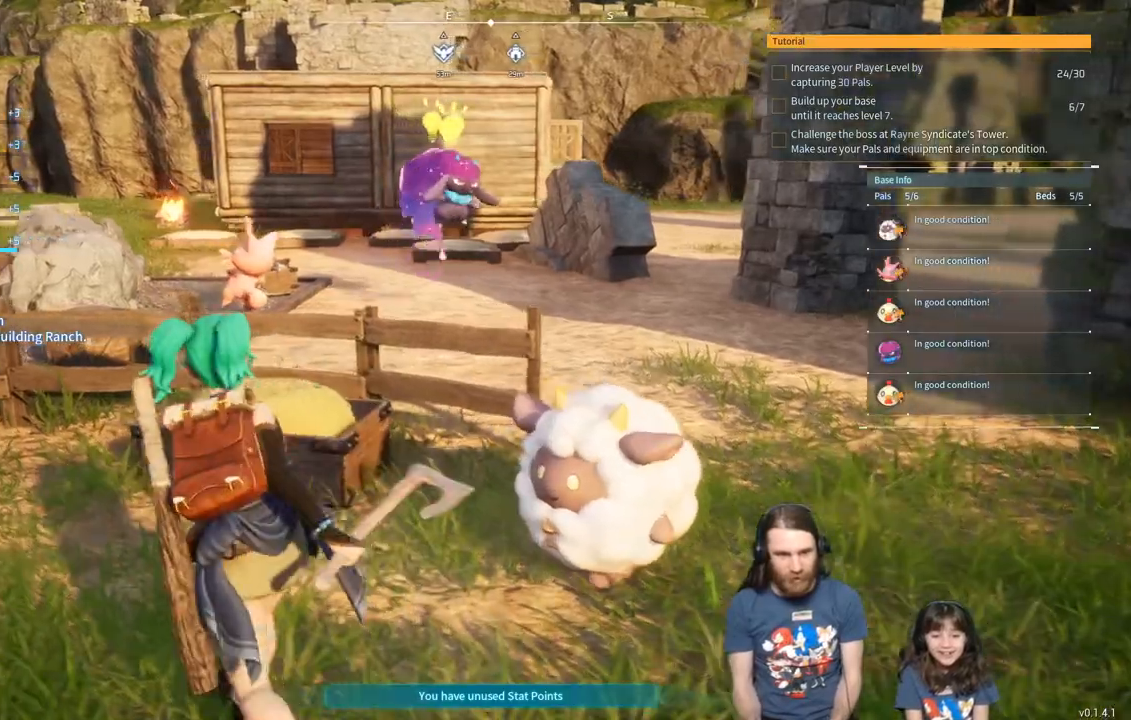
{"buttons": [], "left_stick": "up-left", "right_stick": "center", "events": []}
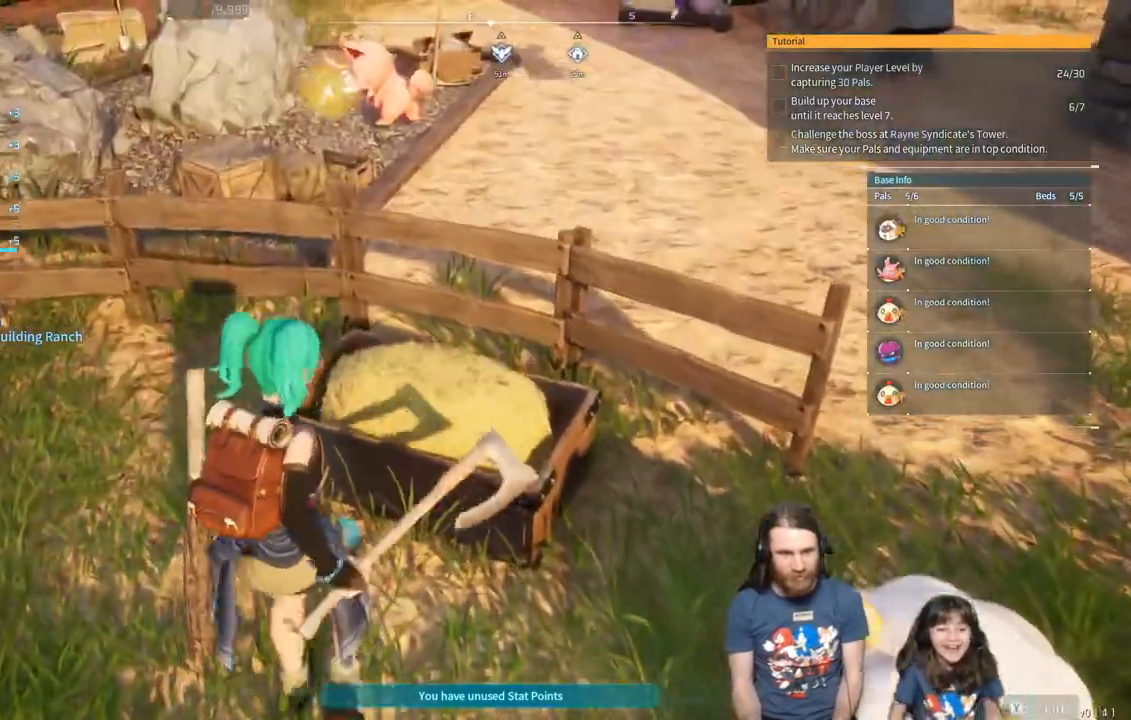
{"buttons": [], "left_stick": "up", "right_stick": "center", "events": [[133, "X", "down"], [233, "X", "up"], [450, "left_stick", "up"]]}
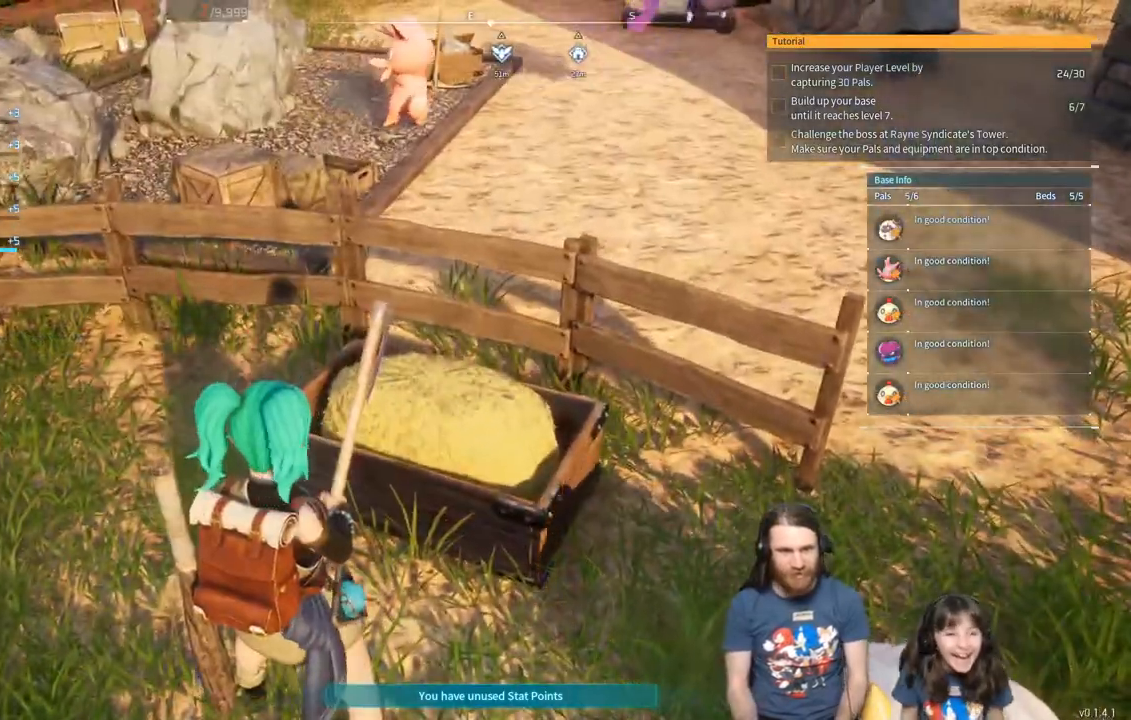
{"buttons": [], "left_stick": "up", "right_stick": "center", "events": [[267, "X", "down"], [417, "X", "up"]]}
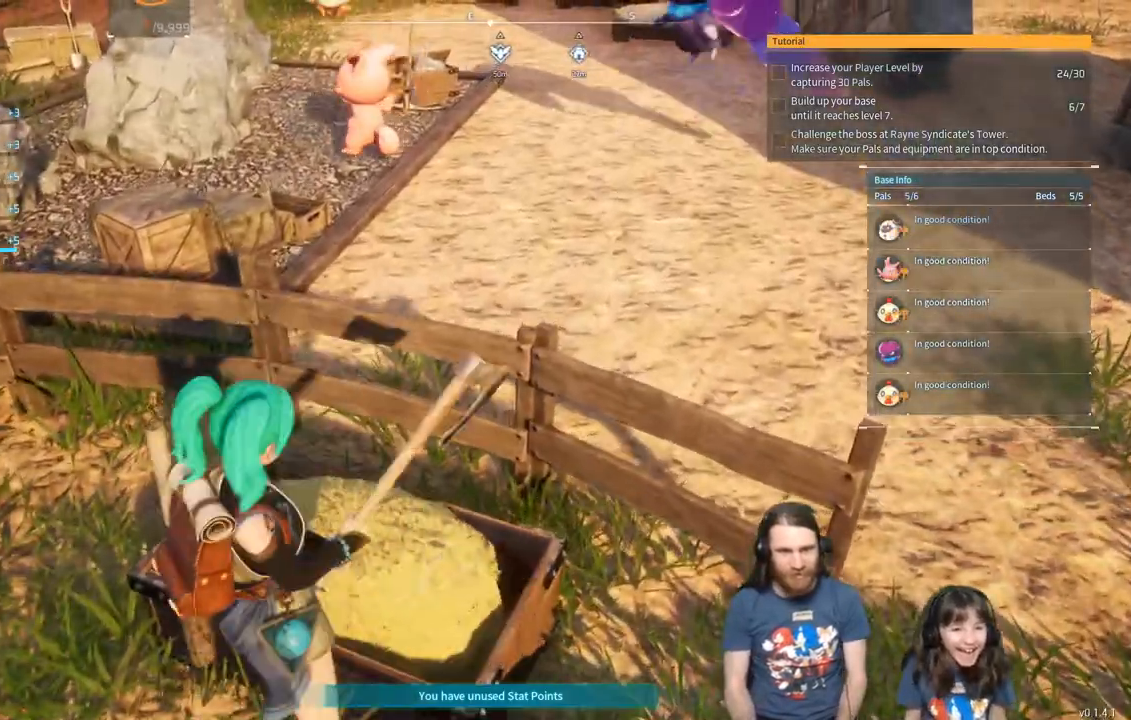
{"buttons": [], "left_stick": "up", "right_stick": "center", "events": [[100, "right_stick", "left"], [417, "right_stick", "center"]]}
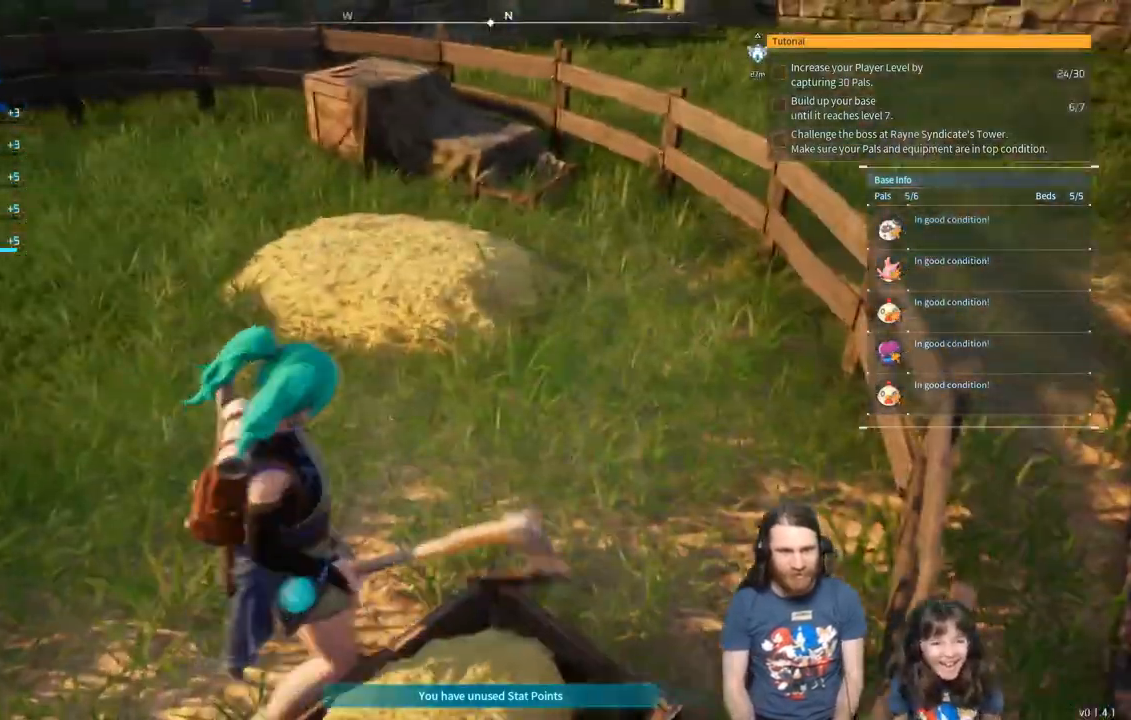
{"buttons": [], "left_stick": "up", "right_stick": "center", "events": [[167, "right_stick", "up-left"], [333, "right_stick", "center"]]}
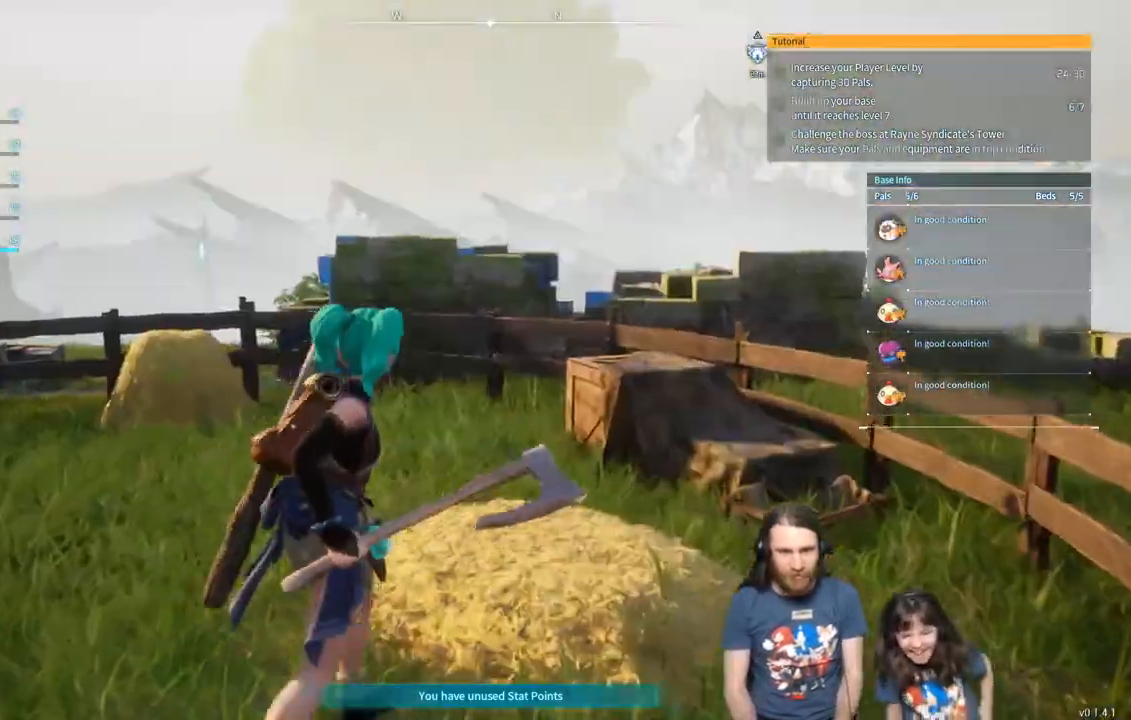
{"buttons": [], "left_stick": "up-right", "right_stick": "center", "events": [[50, "left_stick", "up-right"]]}
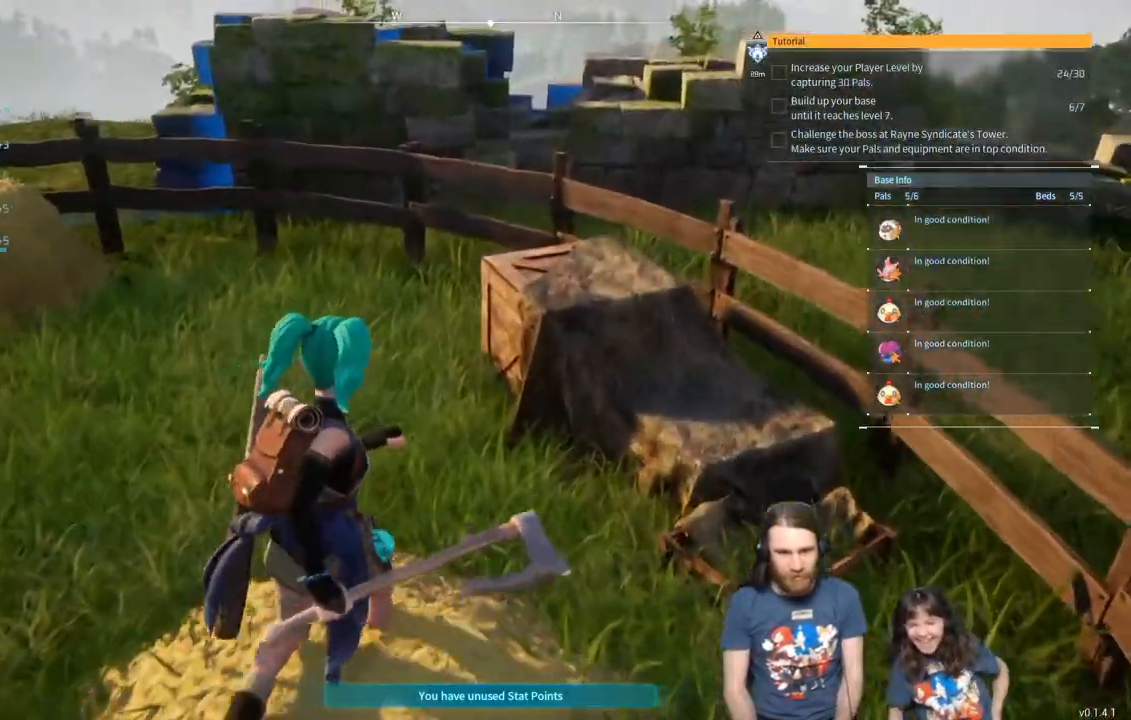
{"buttons": [], "left_stick": "right", "right_stick": "right", "events": [[283, "right_stick", "right"], [383, "left_stick", "right"]]}
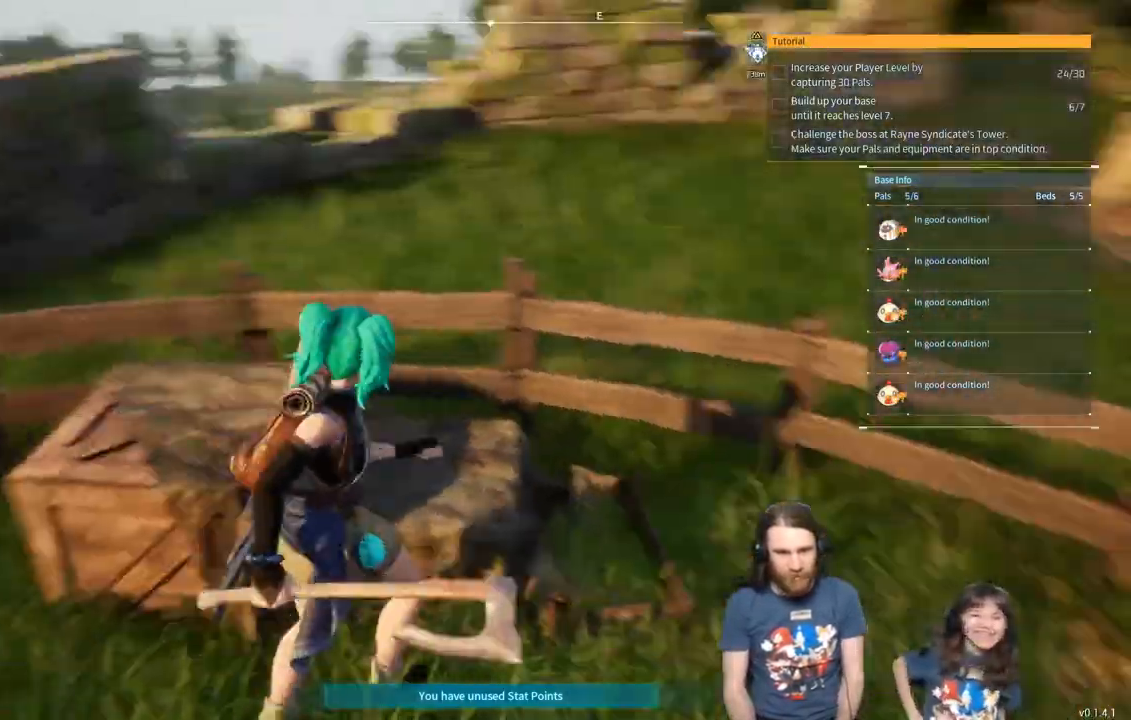
{"buttons": [], "left_stick": "up-right", "right_stick": "right", "events": [[250, "right_stick", "center"], [283, "left_stick", "up-right"], [300, "right_stick", "right"]]}
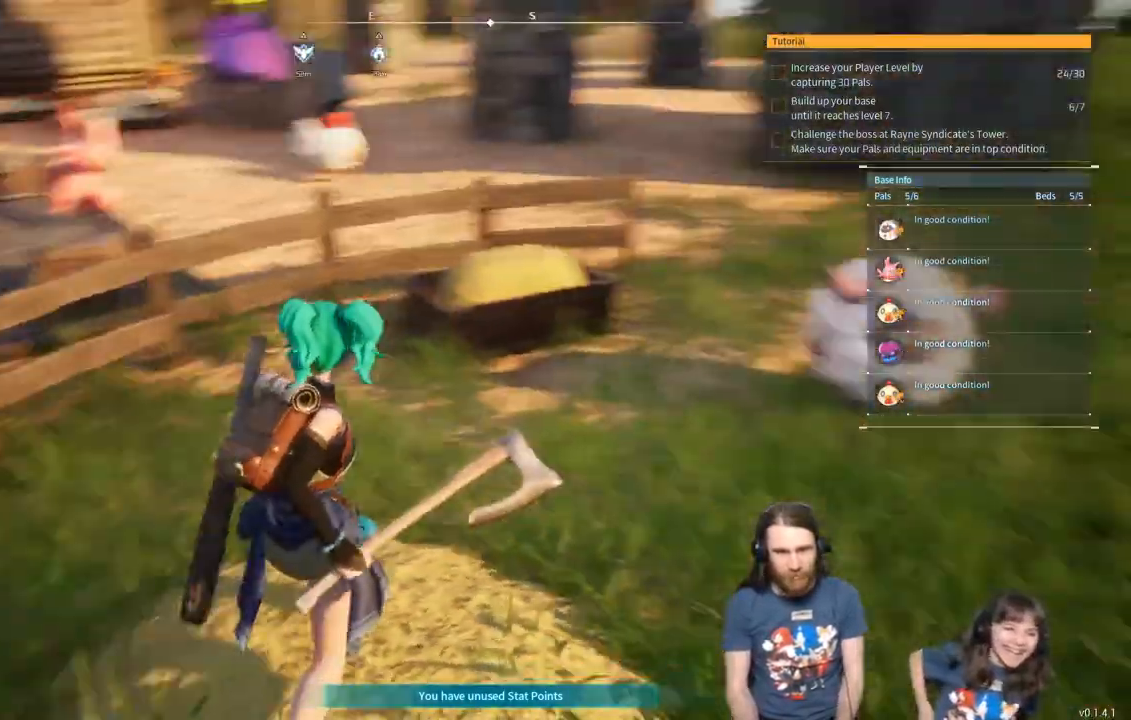
{"buttons": [], "left_stick": "up", "right_stick": "center", "events": [[33, "right_stick", "center"], [250, "right_stick", "right"], [383, "right_stick", "center"], [450, "left_stick", "up"]]}
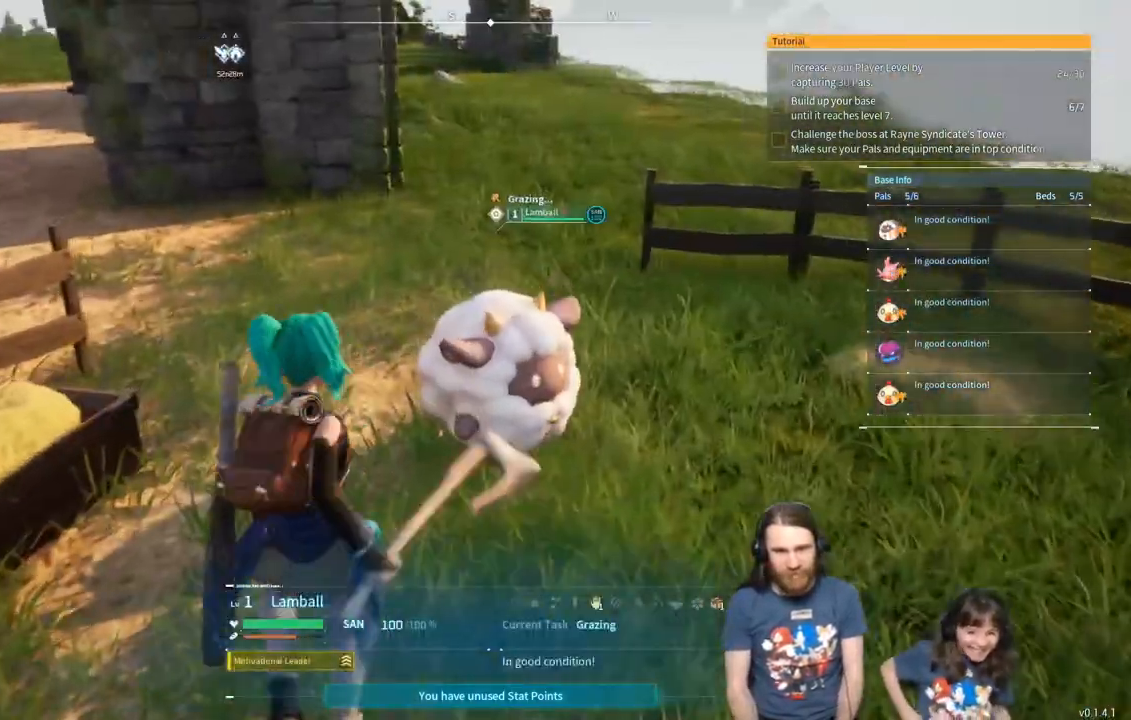
{"buttons": [], "left_stick": "up-right", "right_stick": "center", "events": [[67, "left_stick", "up-left"], [167, "right_stick", "left"], [417, "left_stick", "up-right"], [433, "right_stick", "center"]]}
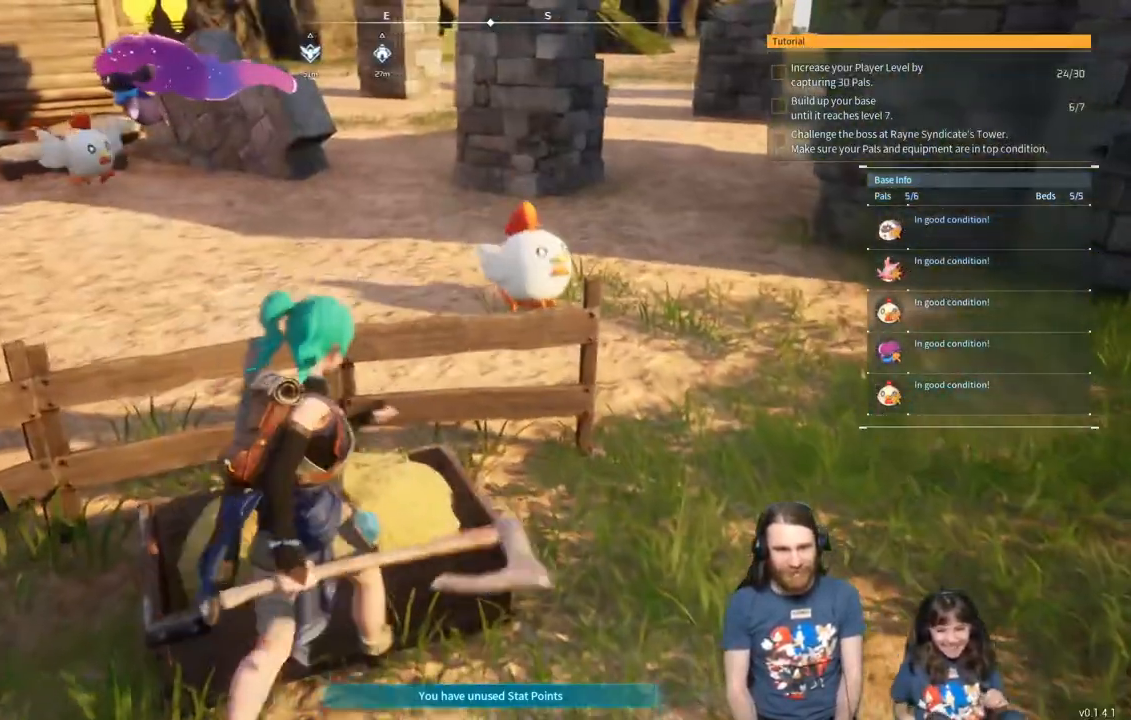
{"buttons": [], "left_stick": "up-right", "right_stick": "center", "events": [[33, "left_stick", "right"], [367, "left_stick", "up-right"]]}
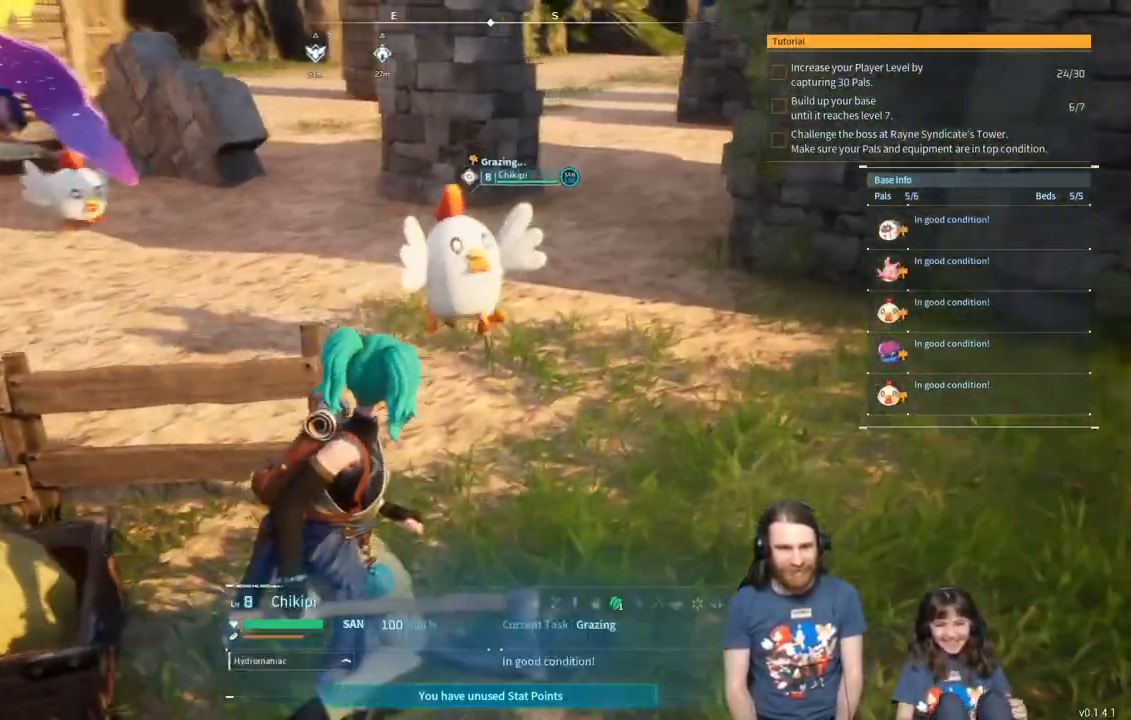
{"buttons": [], "left_stick": "up-right", "right_stick": "center", "events": []}
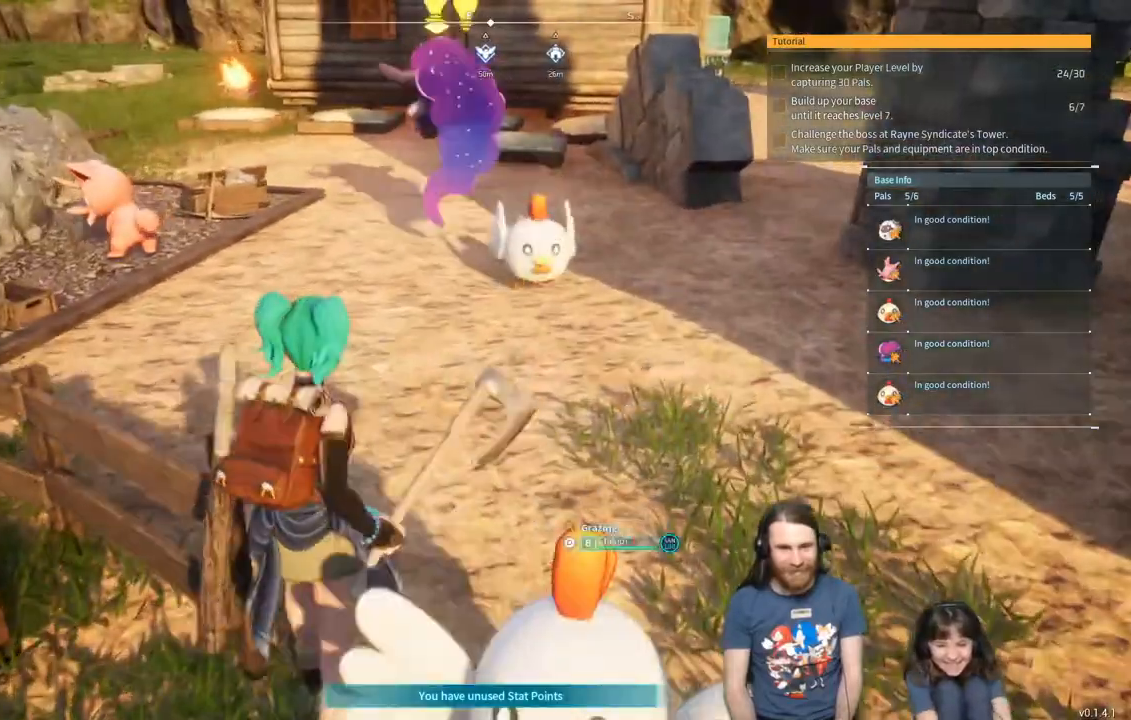
{"buttons": [], "left_stick": "up-right", "right_stick": "left", "events": [[283, "right_stick", "left"]]}
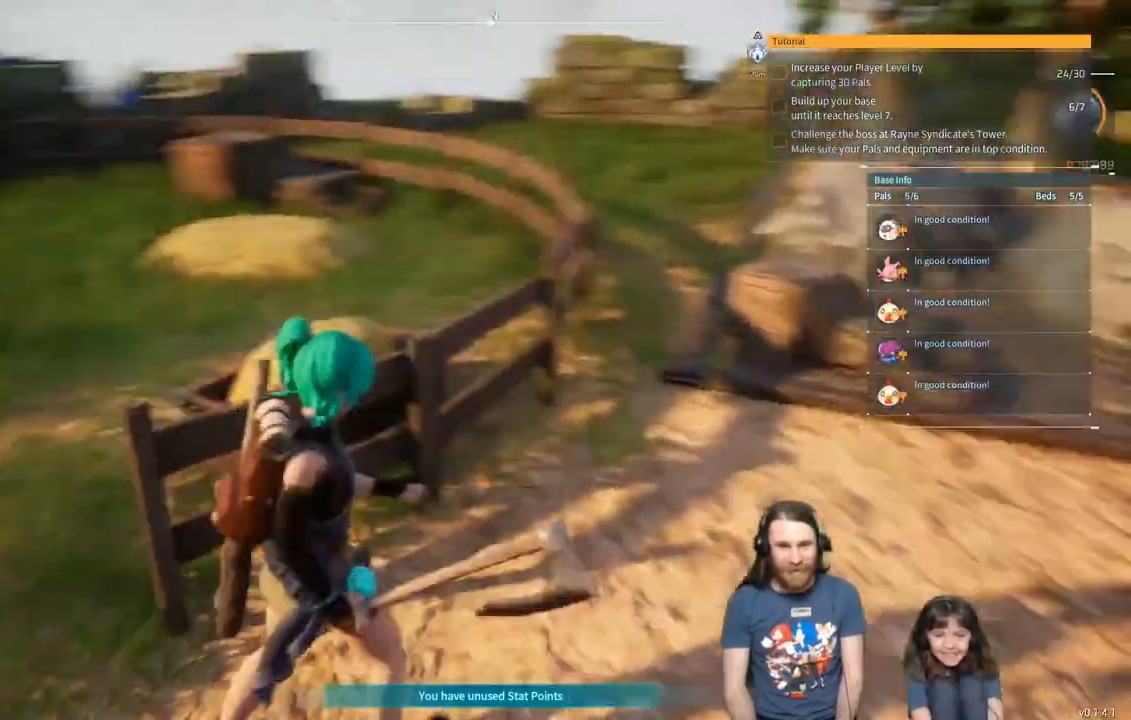
{"buttons": [], "left_stick": "down-right", "right_stick": "center", "events": [[100, "right_stick", "center"], [183, "right_stick", "left"], [350, "left_stick", "down-right"], [417, "right_stick", "center"]]}
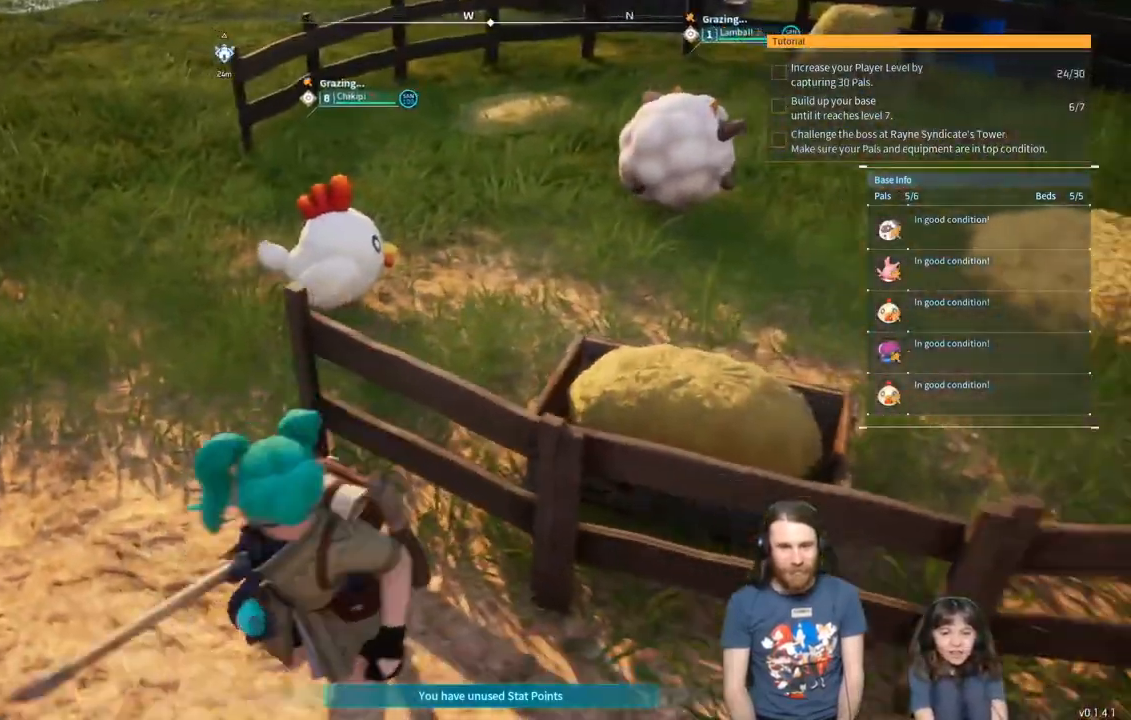
{"buttons": [], "left_stick": "right", "right_stick": "center", "events": [[17, "left_stick", "down"], [400, "left_stick", "right"]]}
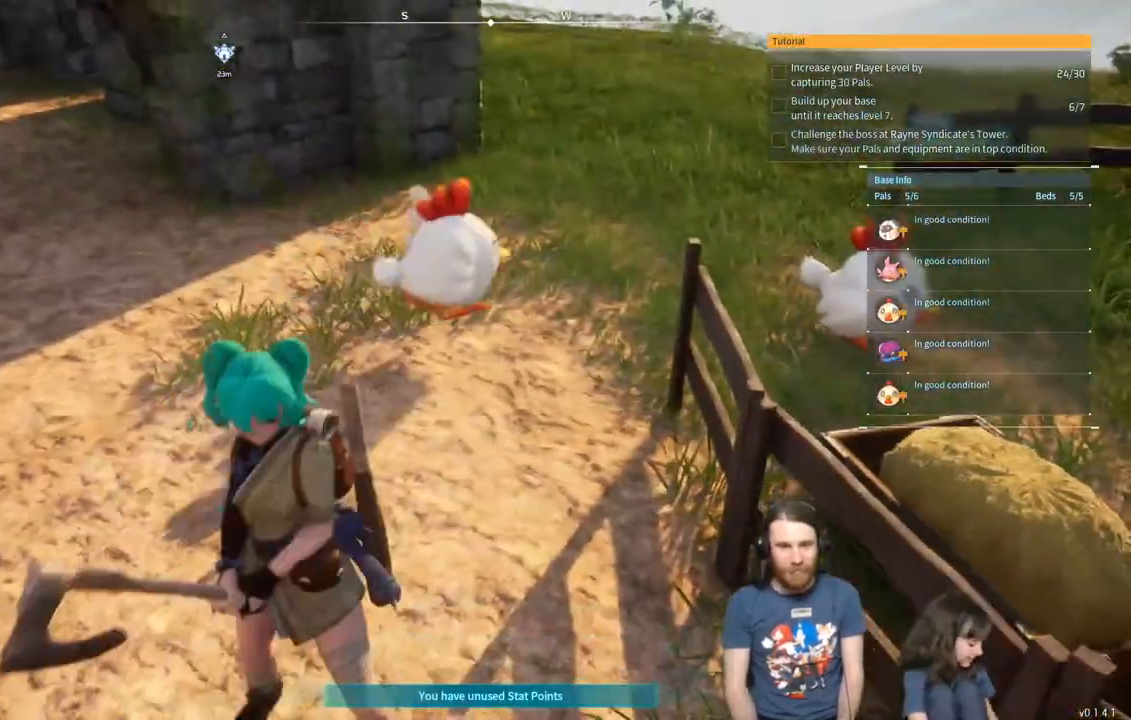
{"buttons": [], "left_stick": "up-left", "right_stick": "center", "events": [[50, "right_stick", "right"], [100, "left_stick", "center"], [150, "right_stick", "center"], [267, "left_stick", "up"], [400, "left_stick", "up-left"]]}
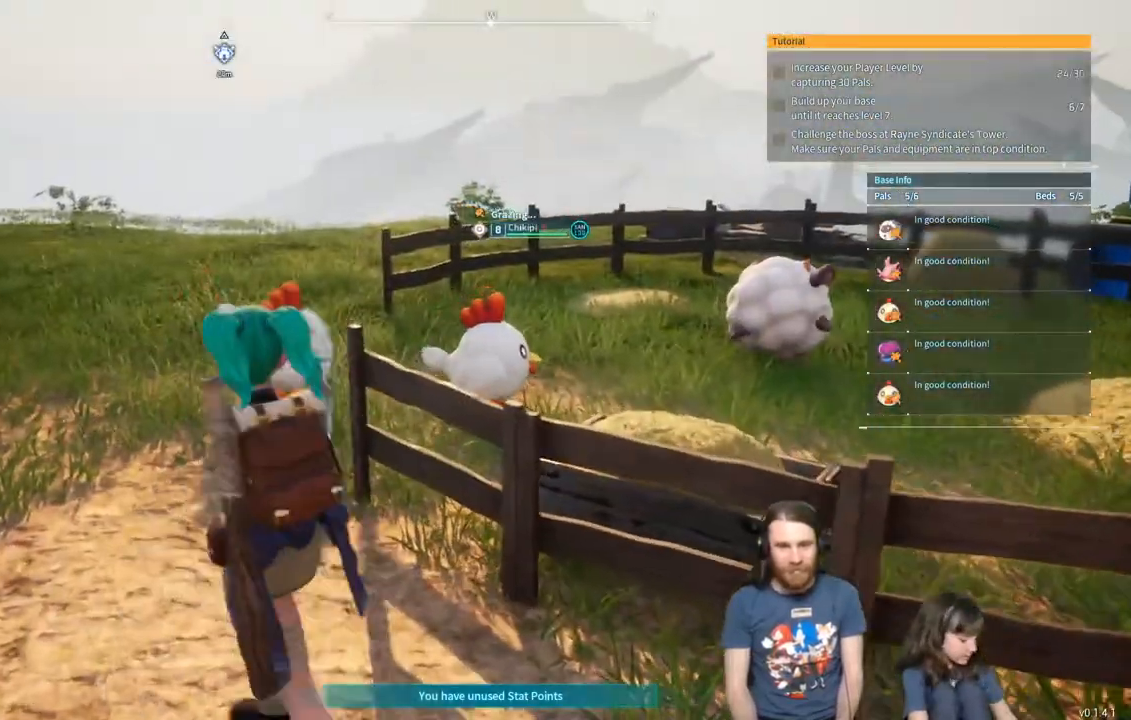
{"buttons": [], "left_stick": "up-left", "right_stick": "center", "events": [[300, "right_stick", "right"], [450, "right_stick", "center"]]}
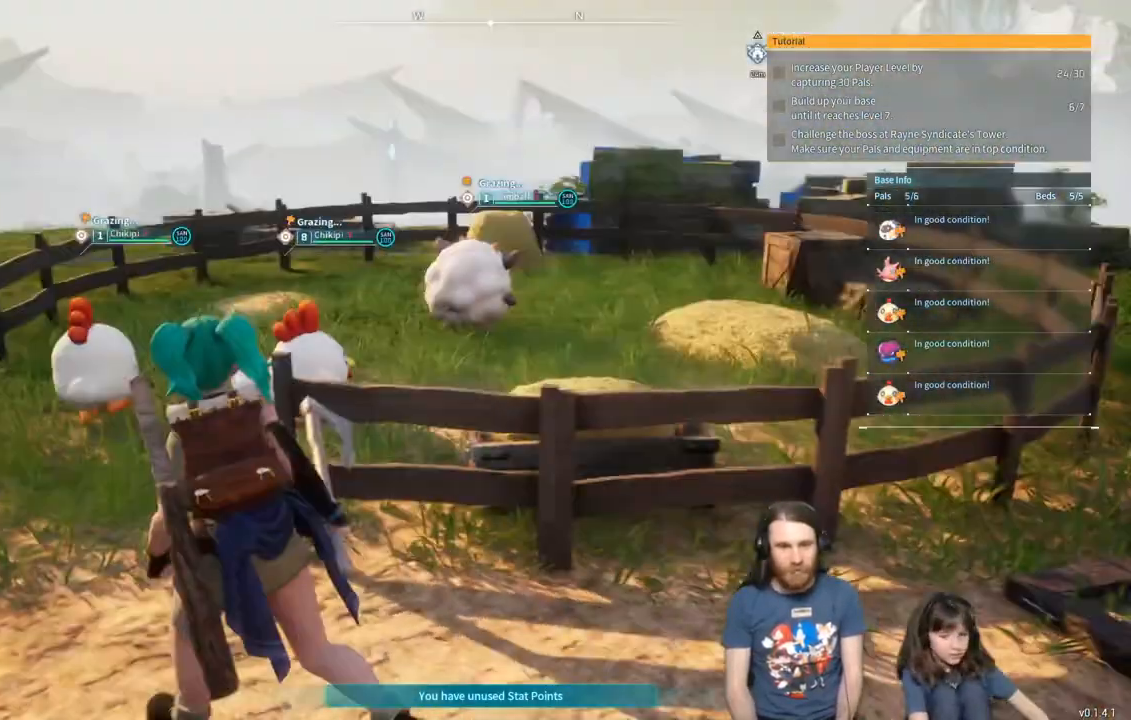
{"buttons": [], "left_stick": "left", "right_stick": "center", "events": [[50, "left_stick", "left"], [100, "right_stick", "right"], [167, "right_stick", "center"]]}
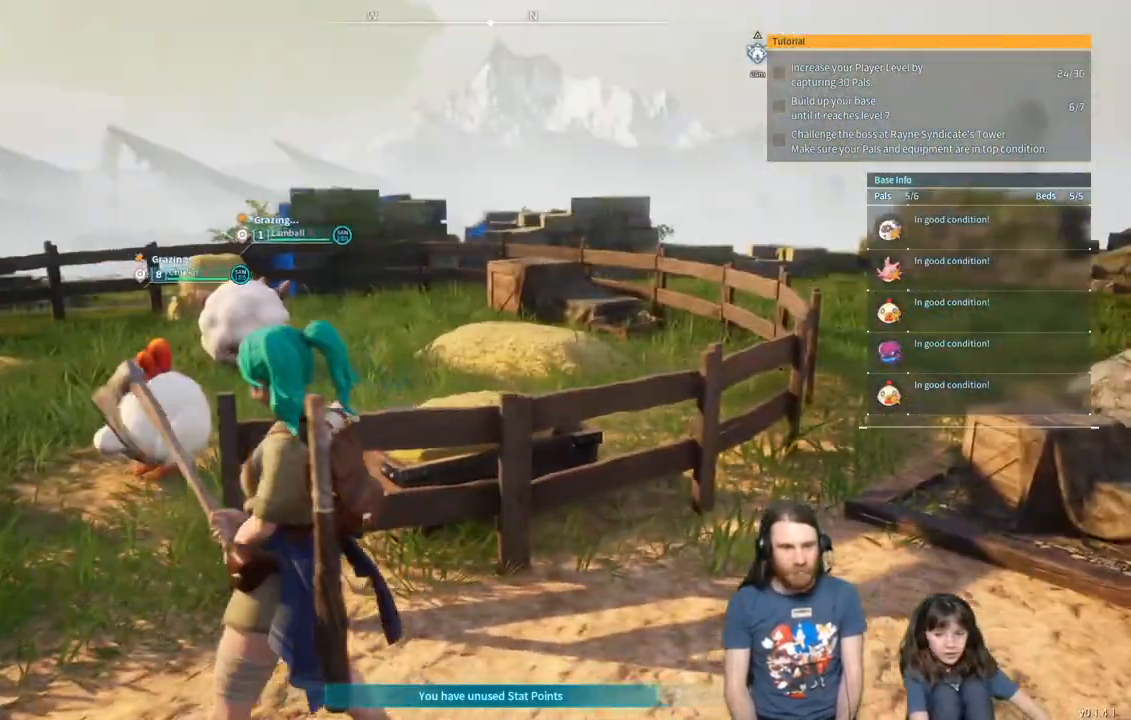
{"buttons": [], "left_stick": "up-left", "right_stick": "center", "events": [[233, "left_stick", "up-left"]]}
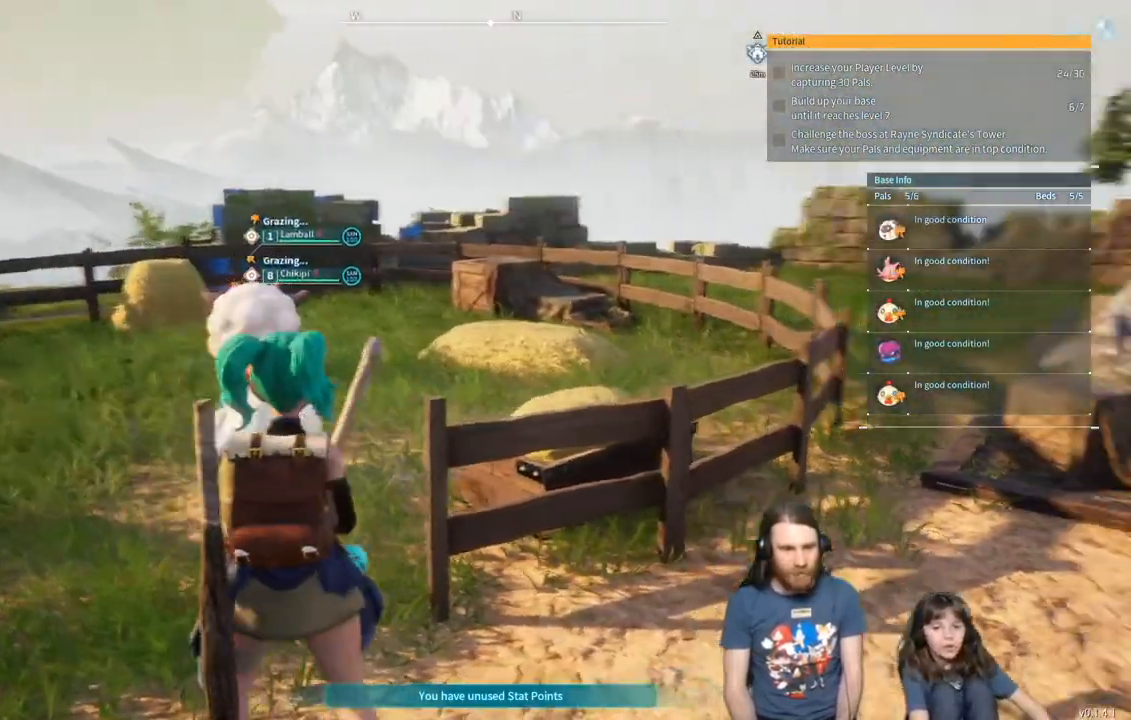
{"buttons": [], "left_stick": "center", "right_stick": "center", "events": [[33, "left_stick", "center"]]}